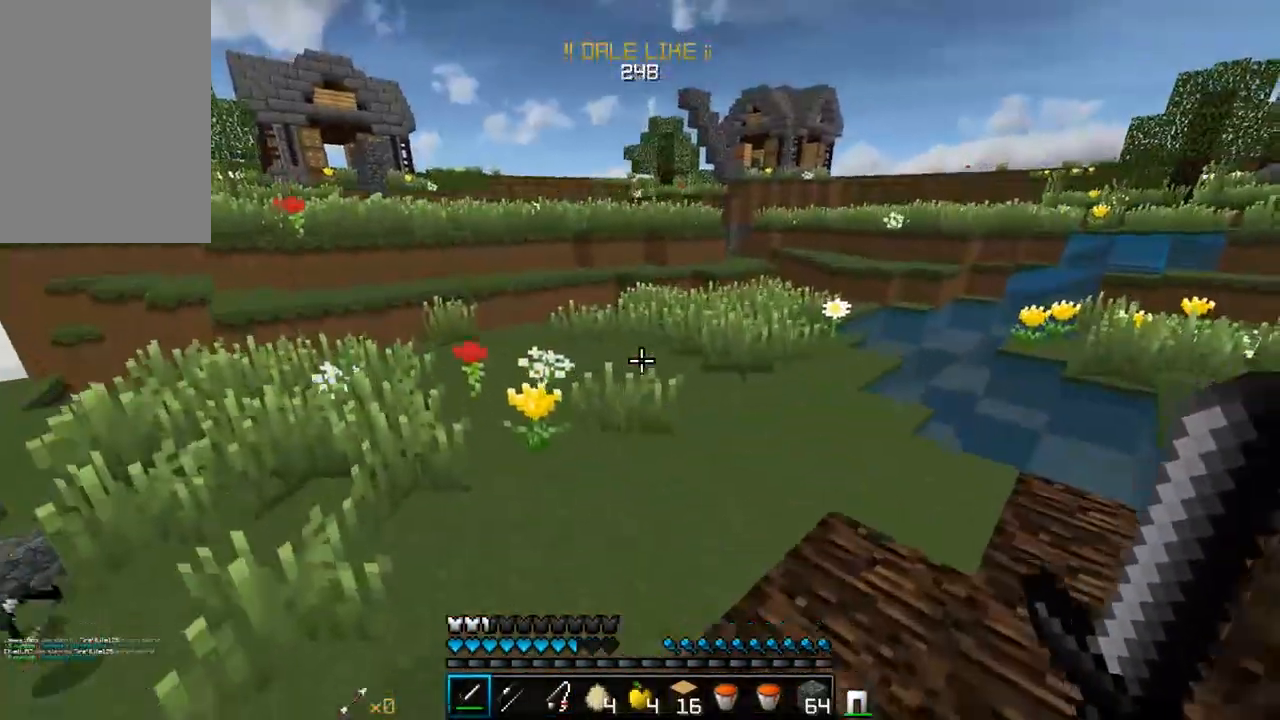
Gameplay with keyboard and mouse; each line is a JSON object with the keys and mouse buttons held at the frame after it. "events" lists presses ("down") and releases ("up") of "a", "d", "s", "w", "mouse_left" and "mouse_right" between this image and that frame as [ms after this image, input, new state], when the widget could be followed in between. "mouse_left", "mouse_right" = the "left", "right" buttons of the "mouse" list. No other keys are recorded. Fast repeated clicks can show as one long hold. Mouse movement is not recorded.
{"keys": ["w"], "mouse": [], "events": [[67, "a", "up"]]}
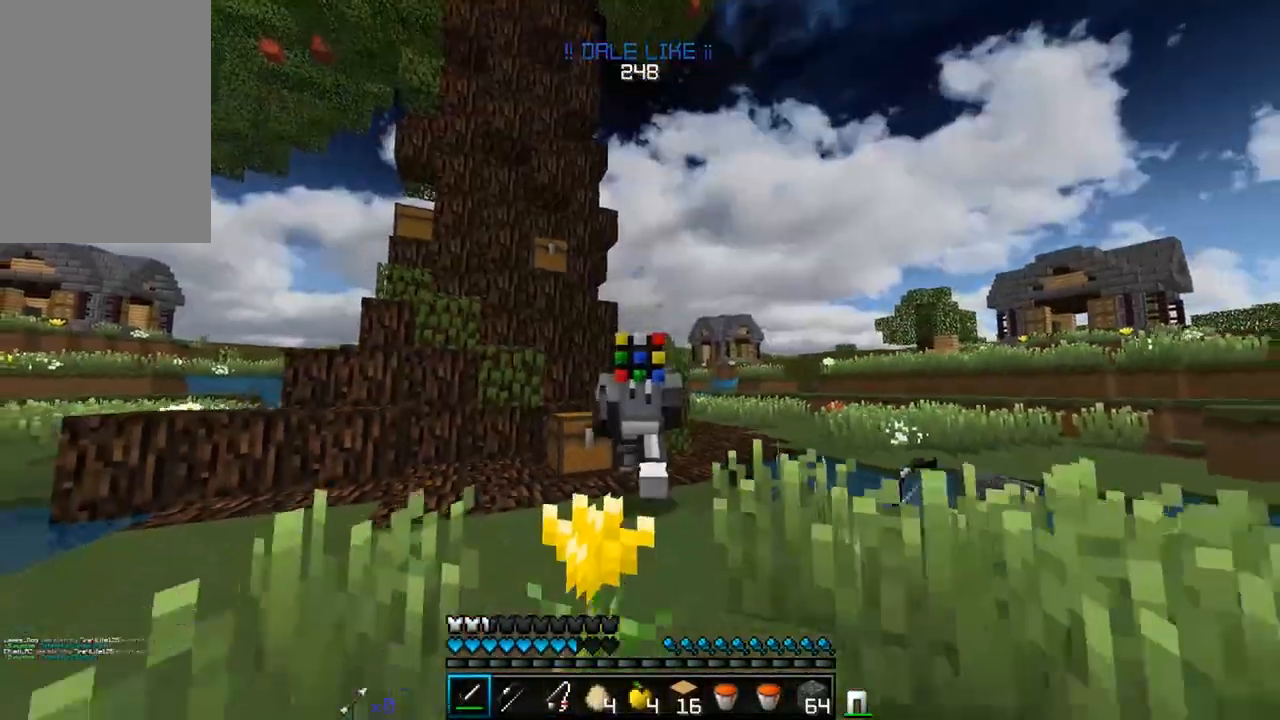
{"keys": ["w"], "mouse": [], "events": []}
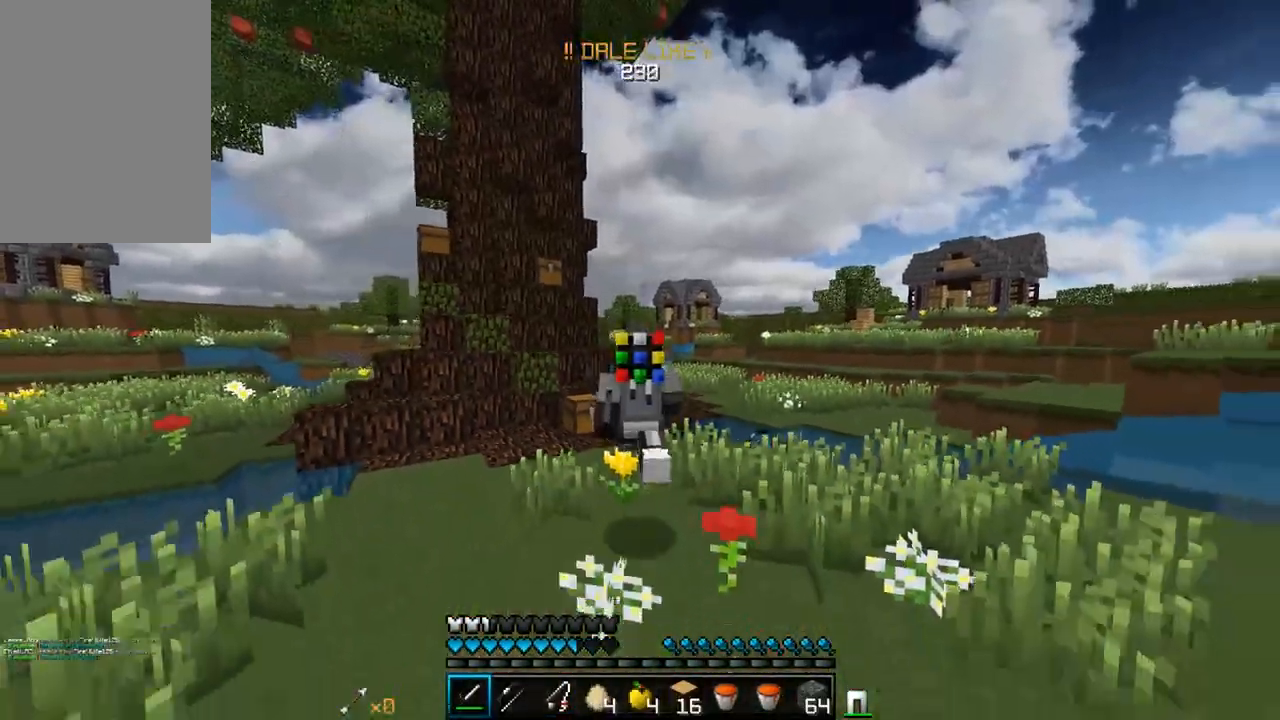
{"keys": ["w"], "mouse": [], "events": []}
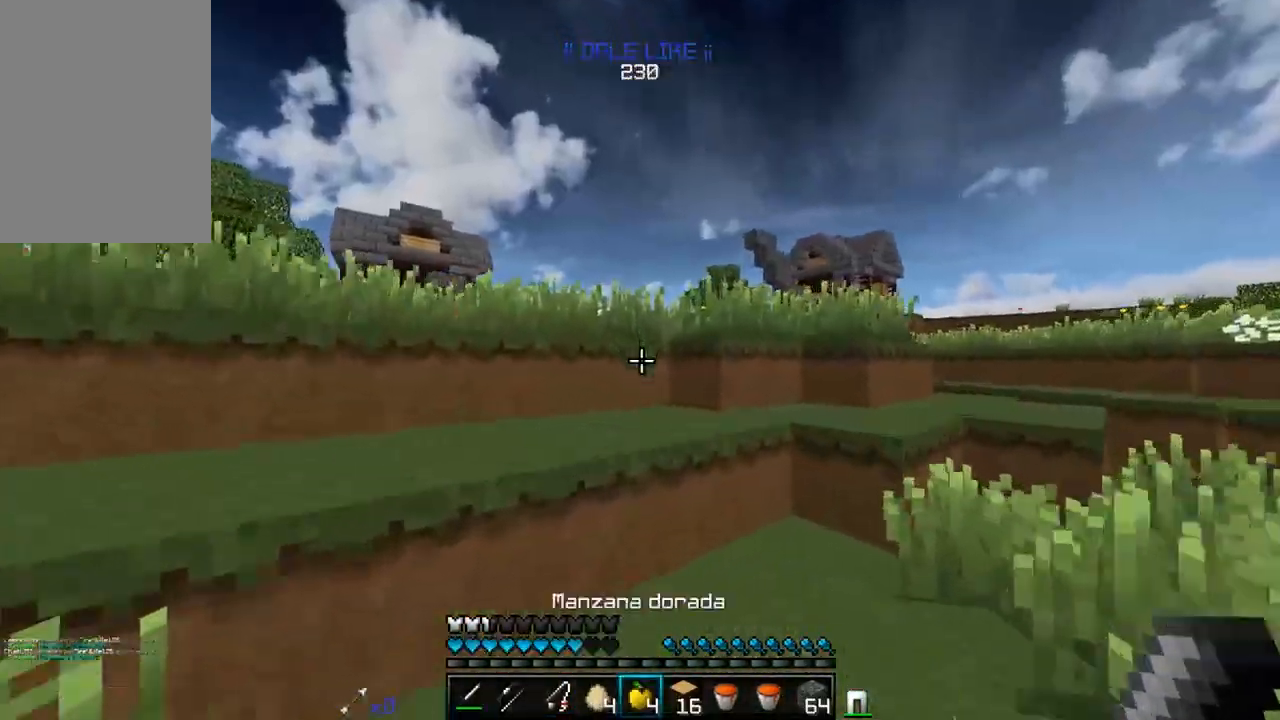
{"keys": ["w"], "mouse": ["left", "right"], "events": [[100, "mouse_left", "down"], [100, "mouse_right", "down"]]}
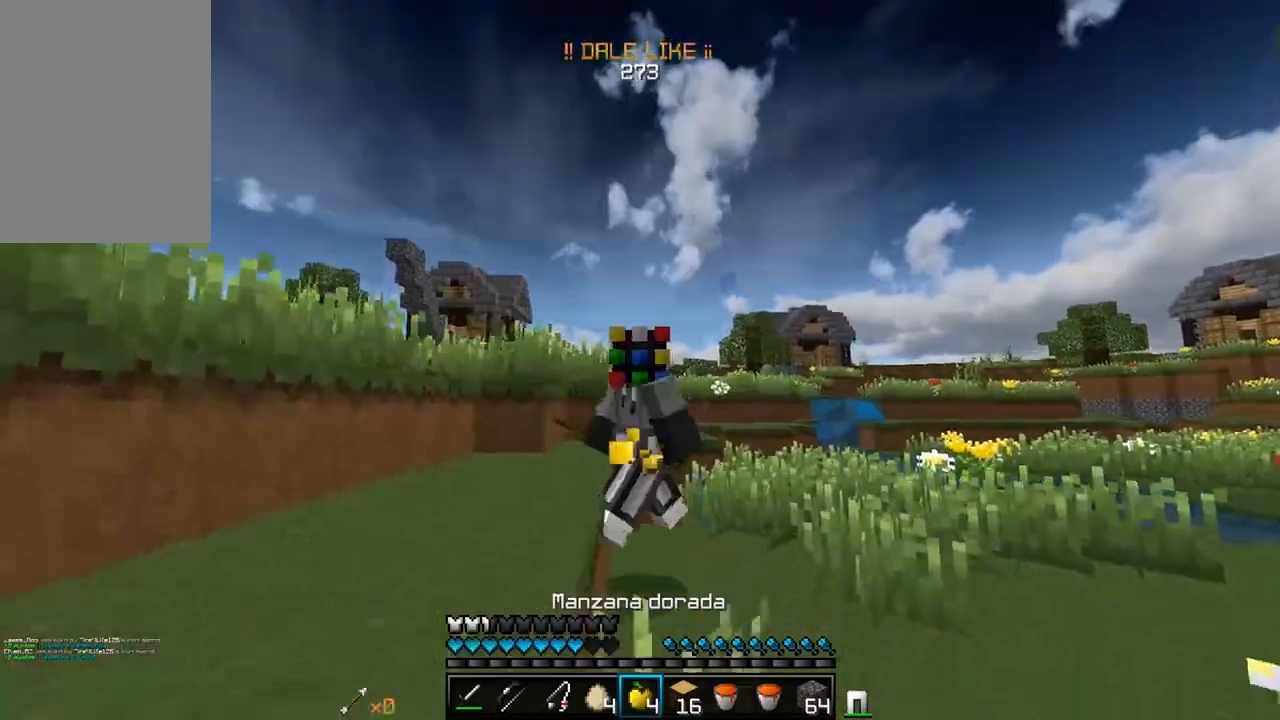
{"keys": ["s"], "mouse": ["left", "right"], "events": [[350, "w", "up"], [467, "s", "down"]]}
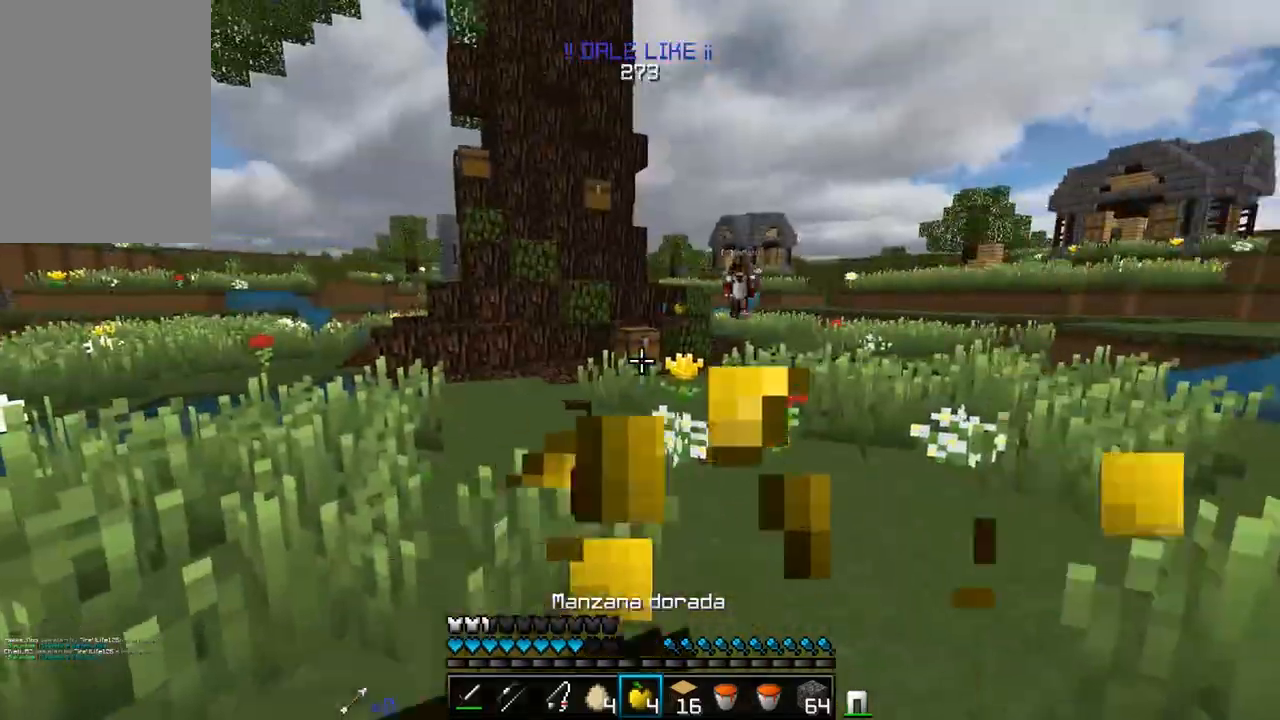
{"keys": ["a"], "mouse": ["left", "right"], "events": [[67, "a", "down"], [267, "s", "up"]]}
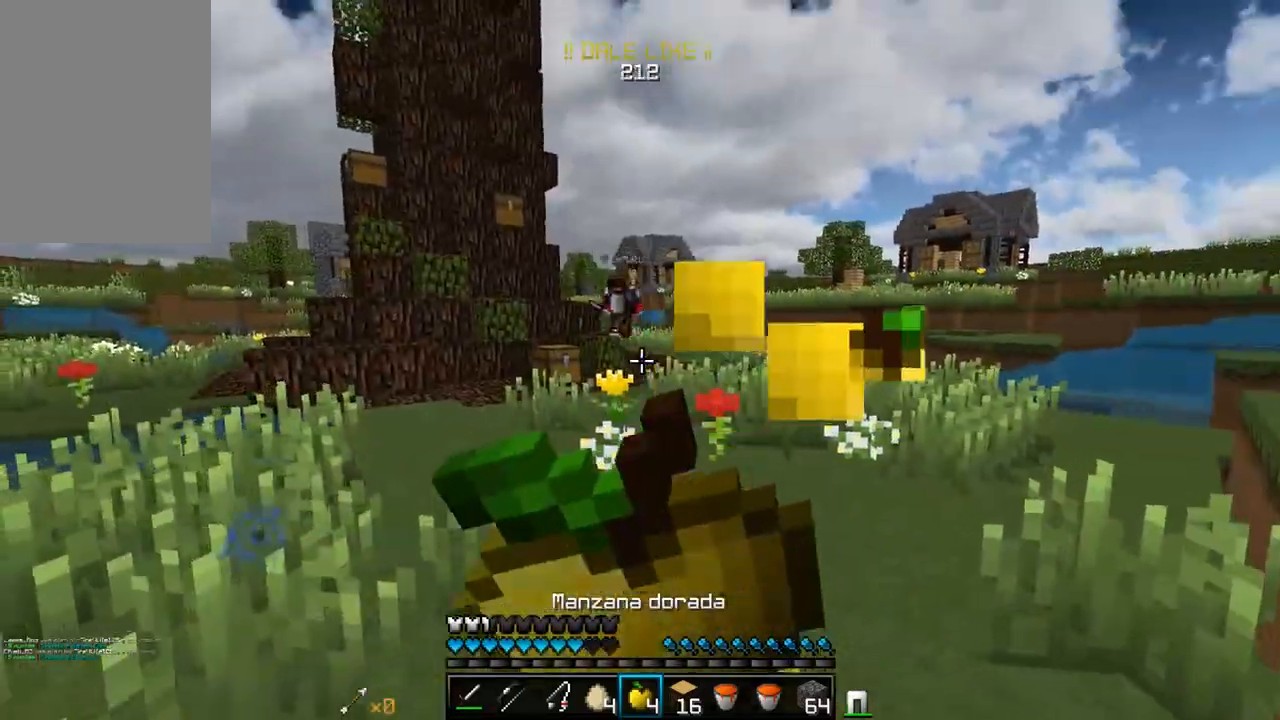
{"keys": ["a", "w"], "mouse": ["right"], "events": [[17, "w", "down"], [383, "mouse_right", "up"], [450, "mouse_left", "up"], [450, "mouse_right", "down"]]}
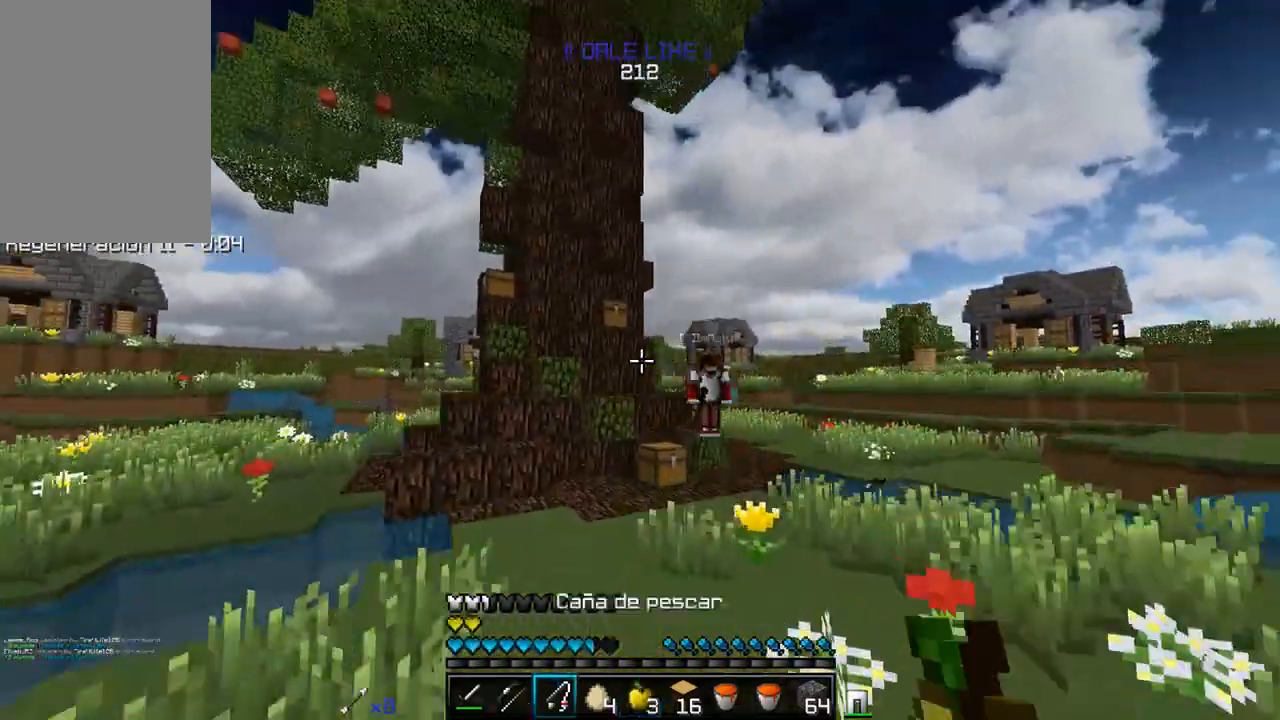
{"keys": ["a", "w"], "mouse": ["right"], "events": [[133, "mouse_right", "up"], [383, "mouse_right", "down"]]}
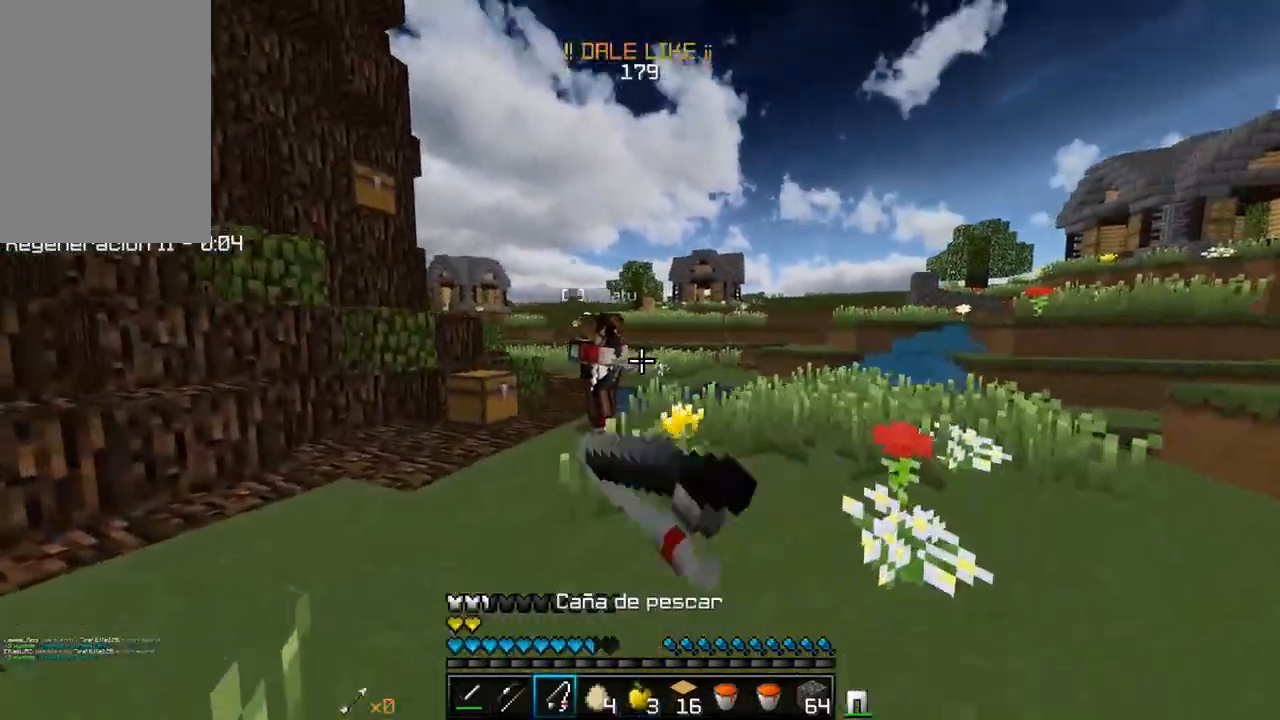
{"keys": ["a", "w"], "mouse": ["left"], "events": [[100, "mouse_right", "up"], [400, "mouse_left", "down"]]}
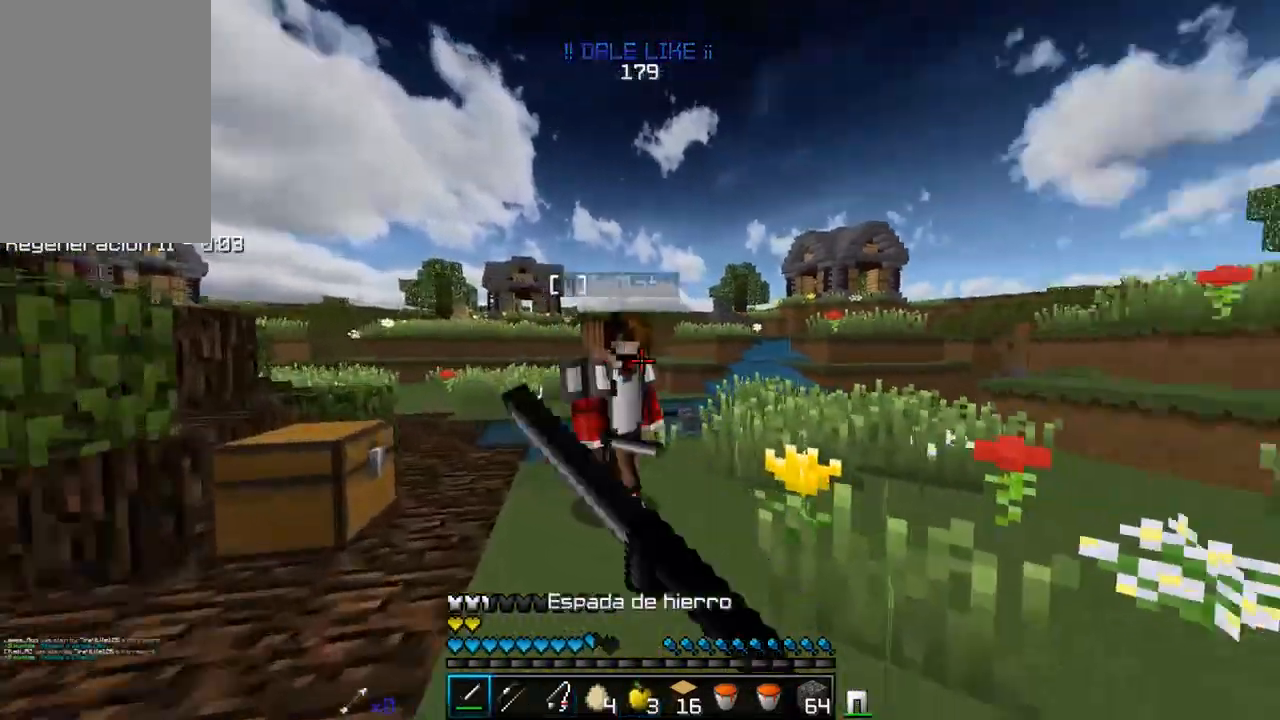
{"keys": ["d"], "mouse": ["left"], "events": [[300, "a", "up"], [367, "d", "down"], [450, "w", "up"]]}
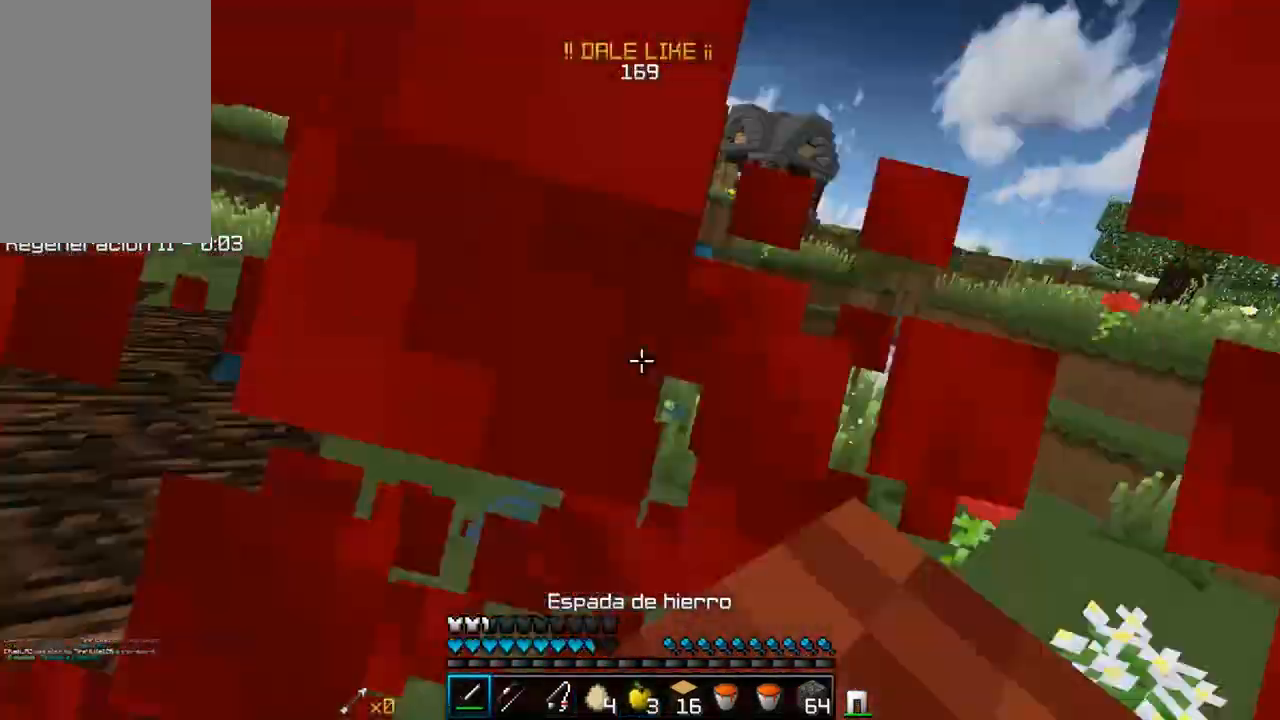
{"keys": ["d"], "mouse": [], "events": [[383, "mouse_left", "up"], [400, "mouse_left", "down"], [500, "mouse_left", "up"]]}
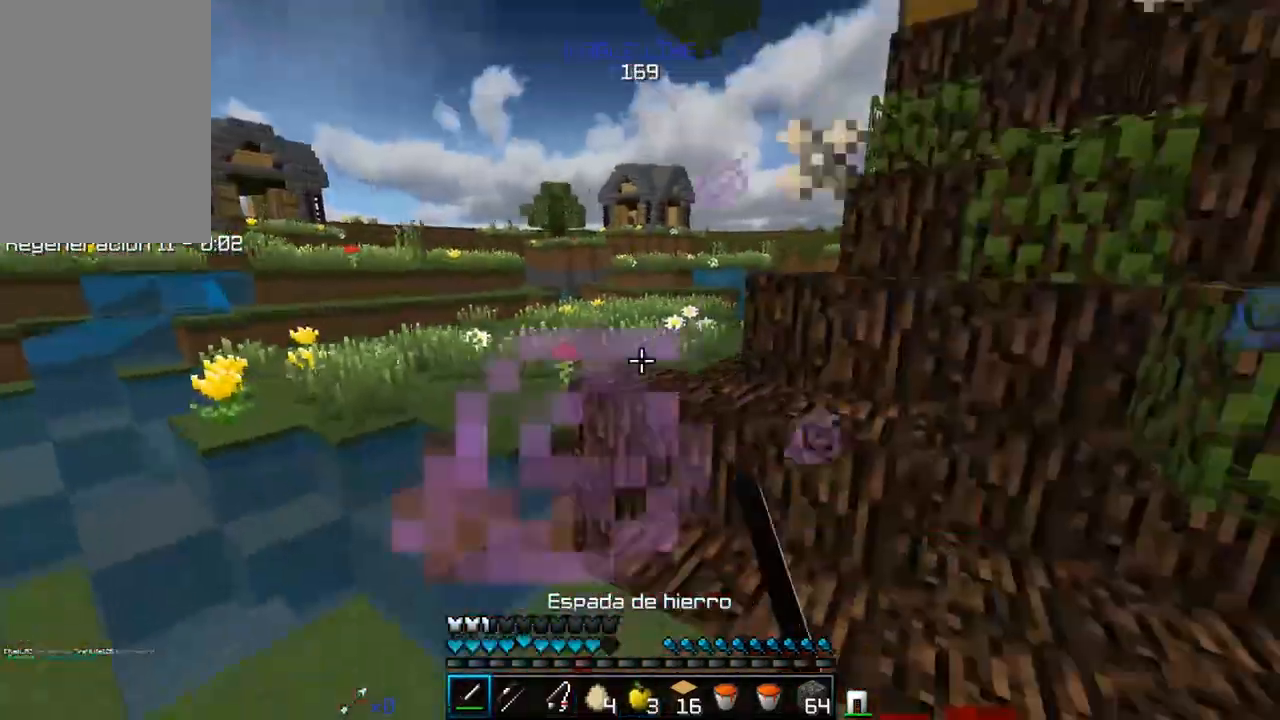
{"keys": ["a", "w"], "mouse": ["left"], "events": [[33, "mouse_left", "down"], [67, "a", "down"], [167, "d", "up"], [317, "w", "down"]]}
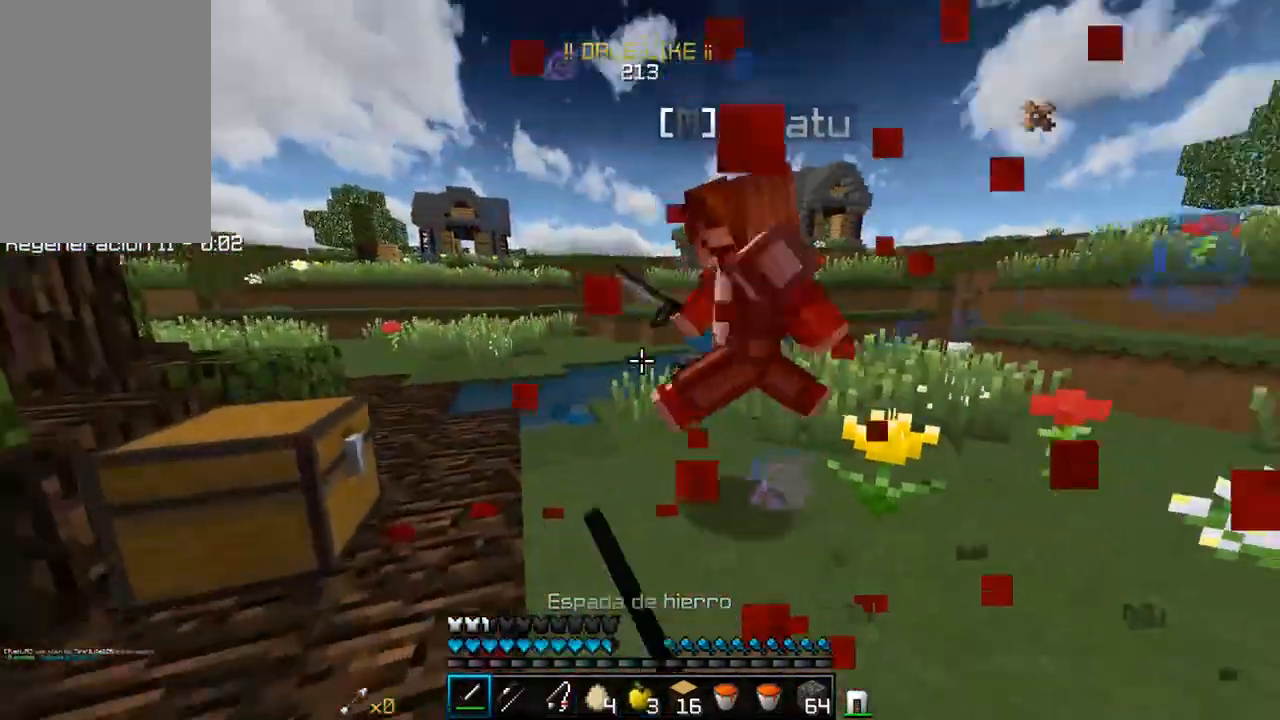
{"keys": ["a"], "mouse": ["left"], "events": [[267, "w", "up"]]}
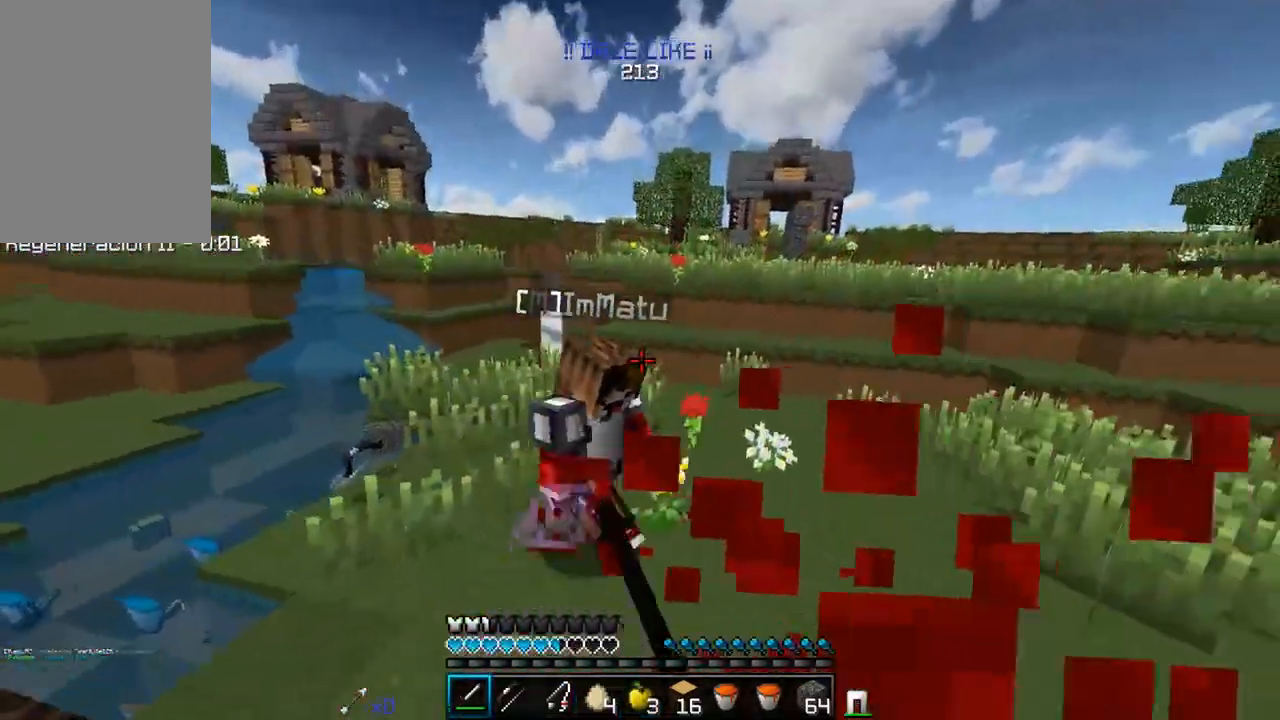
{"keys": ["d", "w"], "mouse": ["left"], "events": [[17, "w", "down"], [33, "mouse_left", "up"], [50, "mouse_left", "down"], [67, "a", "up"], [67, "d", "down"], [167, "mouse_left", "up"], [200, "mouse_left", "down"], [317, "mouse_left", "up"], [333, "mouse_left", "down"]]}
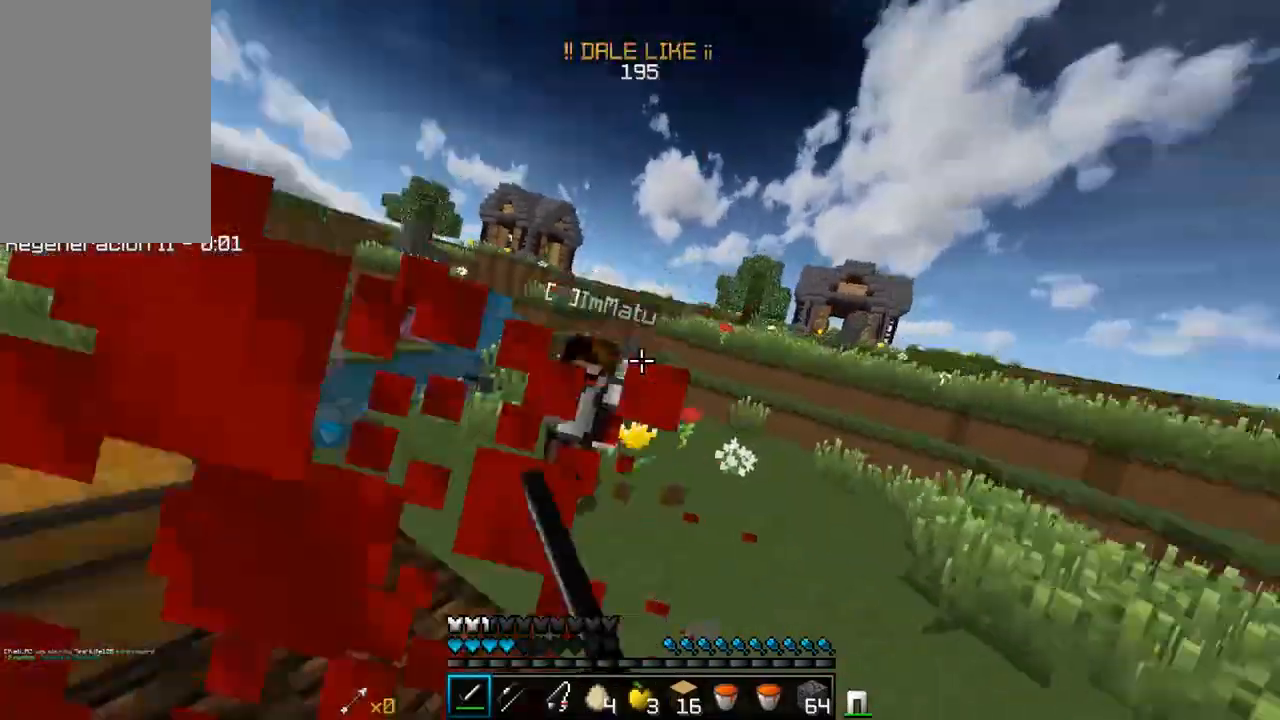
{"keys": ["w"], "mouse": ["left"], "events": [[450, "d", "up"]]}
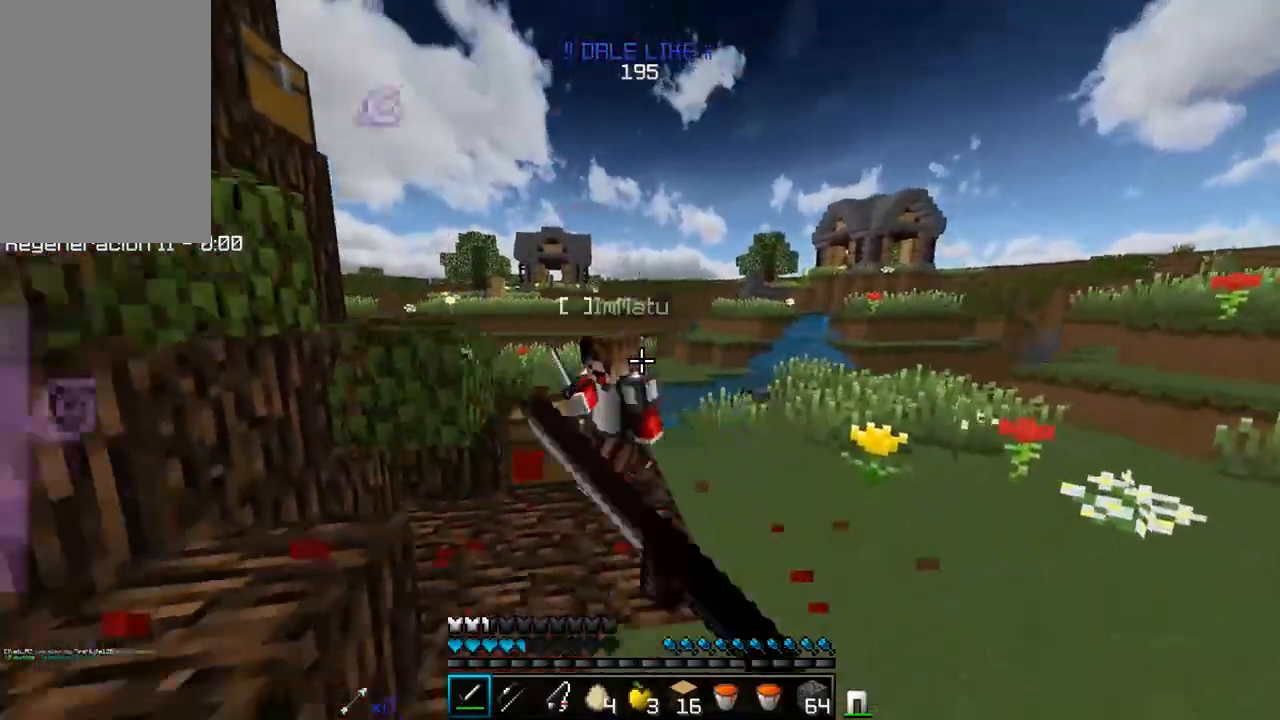
{"keys": ["d", "w"], "mouse": ["left"], "events": [[67, "d", "down"], [167, "d", "up"], [283, "mouse_left", "up"], [317, "mouse_left", "down"], [367, "d", "down"], [433, "mouse_left", "up"], [467, "mouse_left", "down"]]}